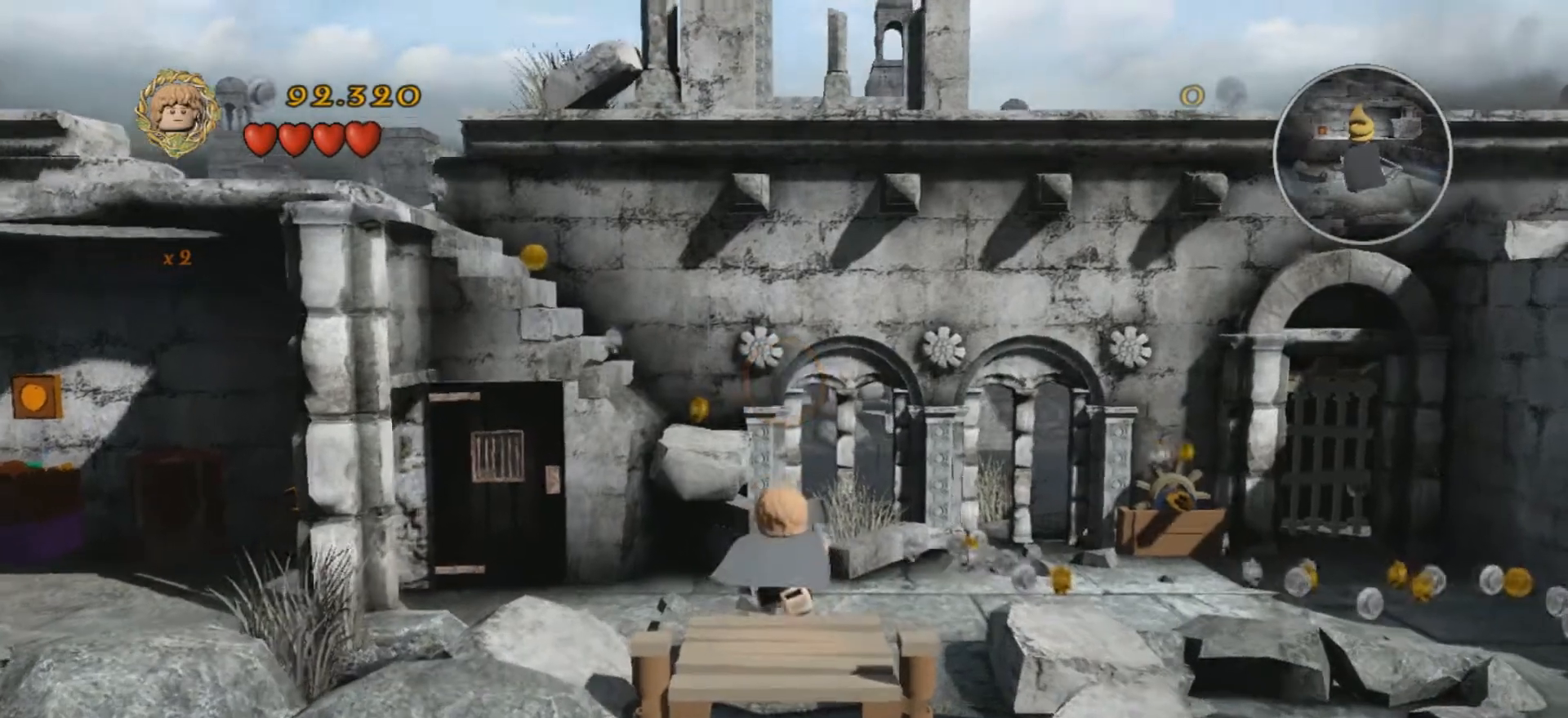
Gameplay with keyboard; each line is a JSON object with the keys held at the frame after it. "events" lists presses ("down") and releases ("up") of ".", "/", "0", "1", "2", "3", "4", "5", "6", "7", "8", "9", "a", "alt_l", "alt_r", "b", "backslash", "backspace", "c", "caps_lock", "comma", "ctrl_l", "ctrl_r", "d", "e", "equals", "f", "g", "h", "i", "j", "k", "l", "lbracket", "m", "minus", "n", "o", "p", "q", "quote", "r", "rbracket", "return", "s", "semicolon", "shift_l", "shift_r", "space", "super", "t", "tab", "tilde", "u", "v", "w", "x", "y" and "z" between this image and that frame as [ms after this image, input, new state], when the widget could be followed in between. No other keys are recorded. Mouse input is not recorded.
{"keys": ["k"], "events": [[67, "w", "up"], [100, "k", "down"]]}
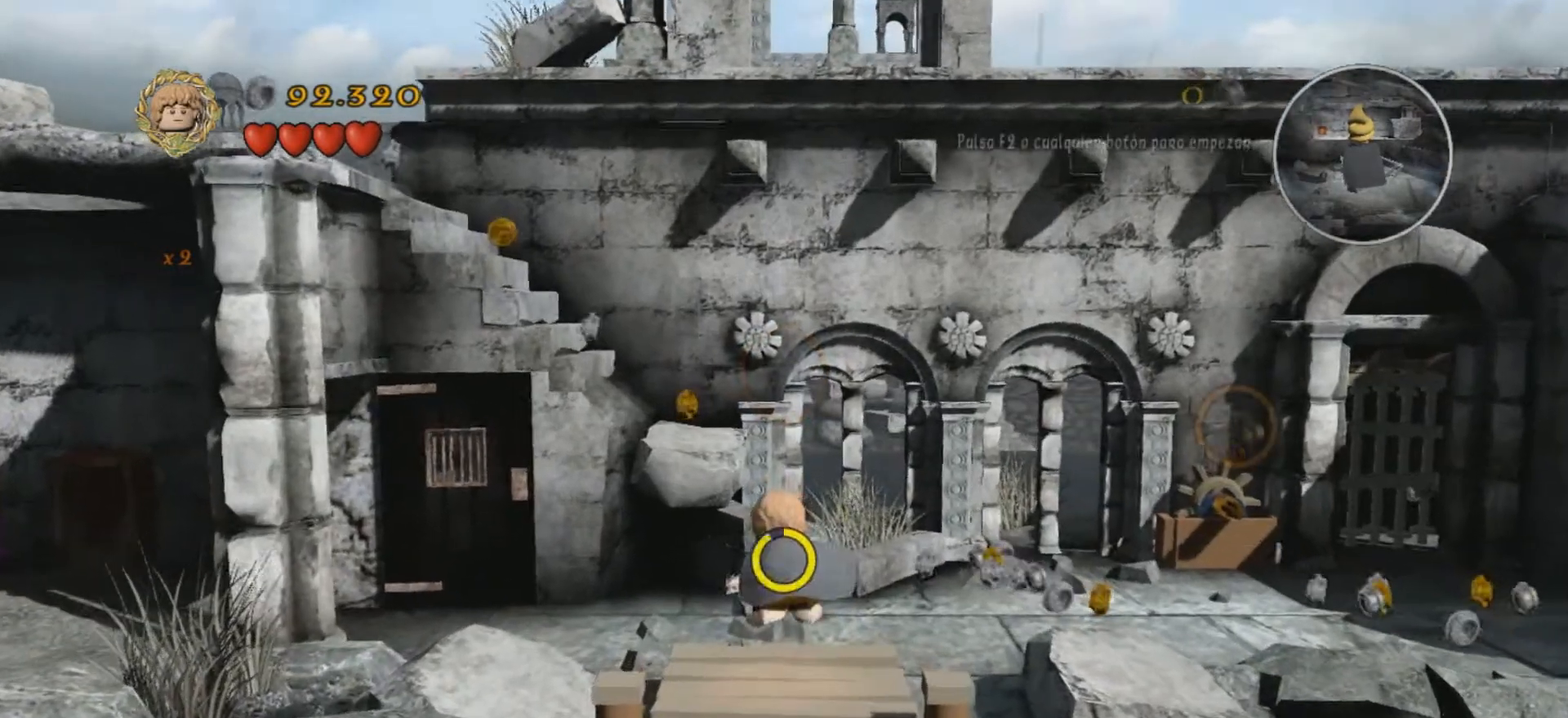
{"keys": ["k"], "events": [[367, "s", "down"], [400, "s", "up"]]}
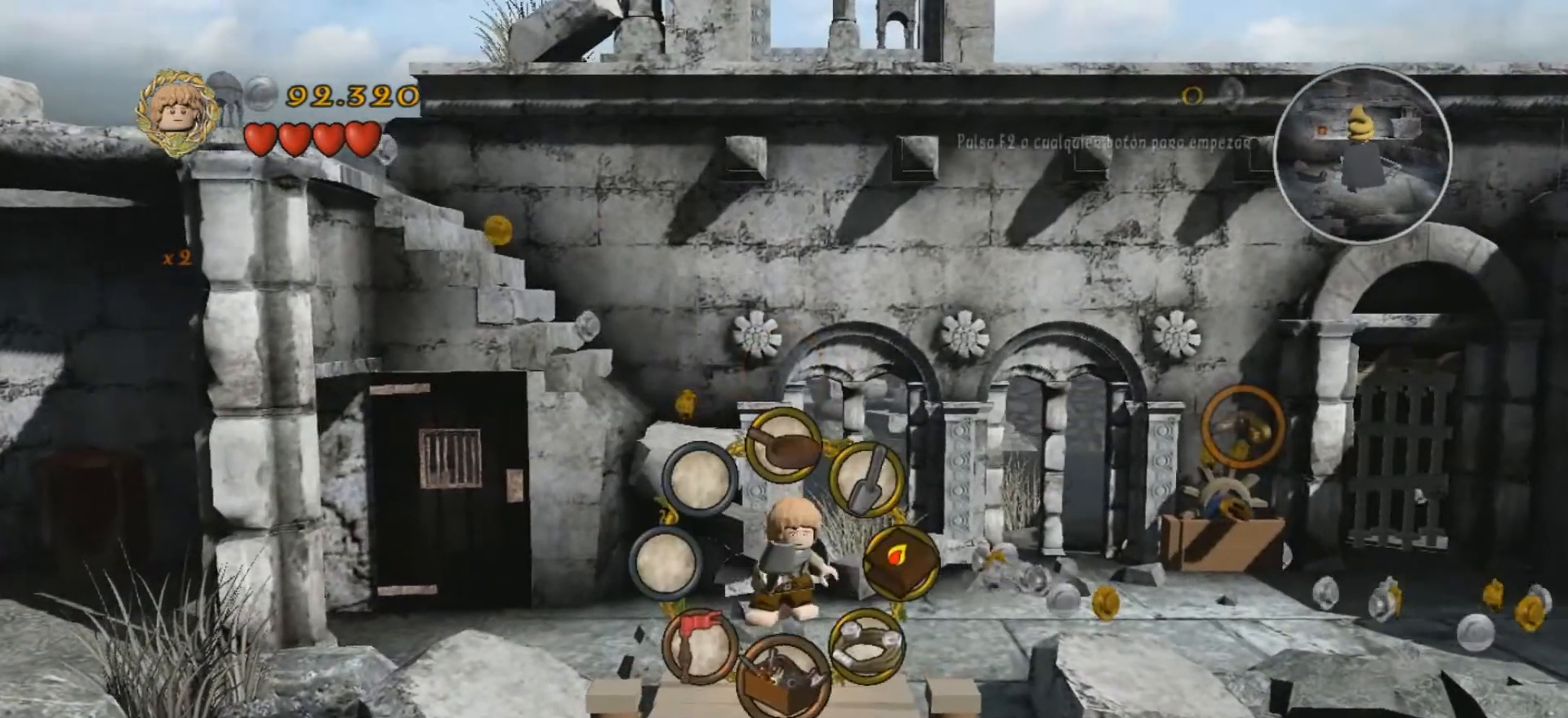
{"keys": [], "events": [[267, "k", "up"]]}
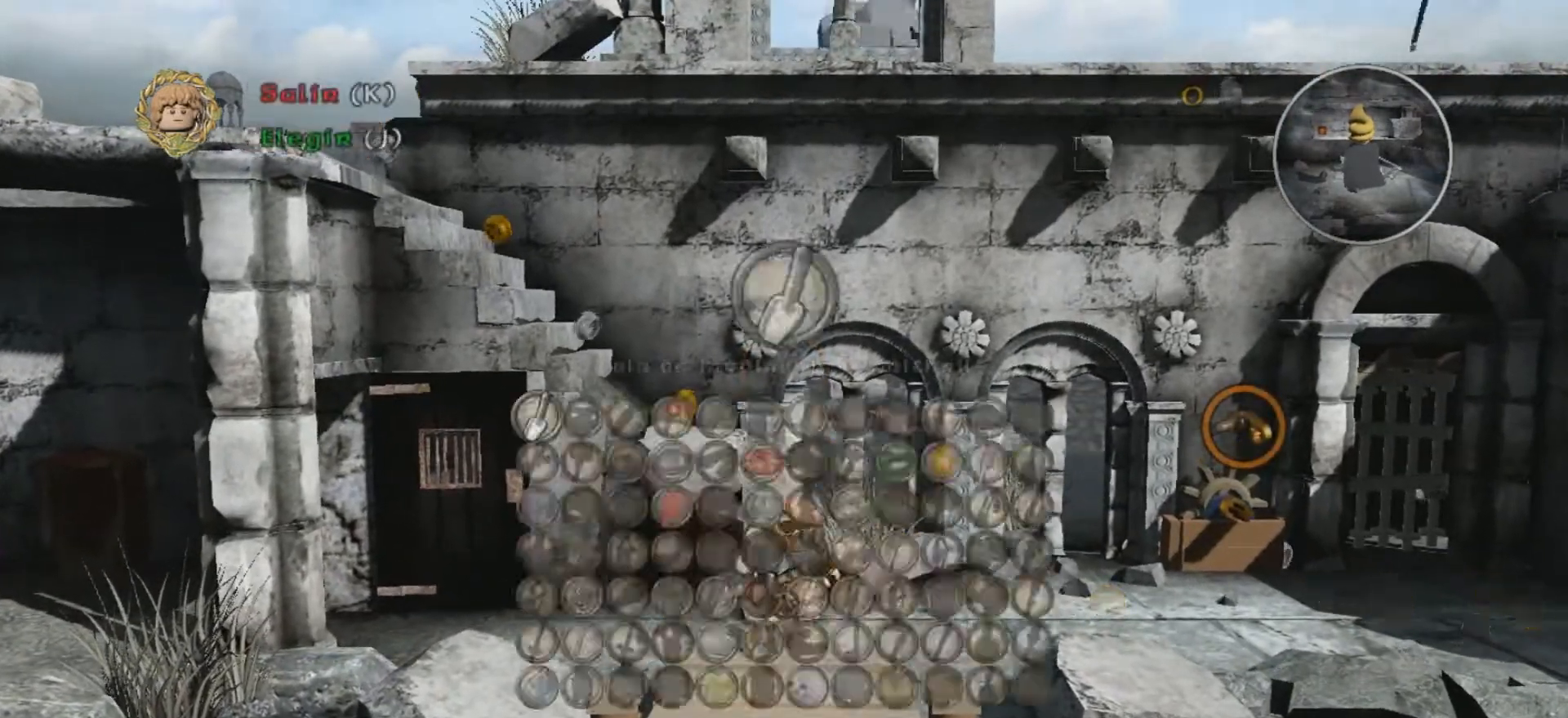
{"keys": ["s"], "events": [[467, "s", "down"]]}
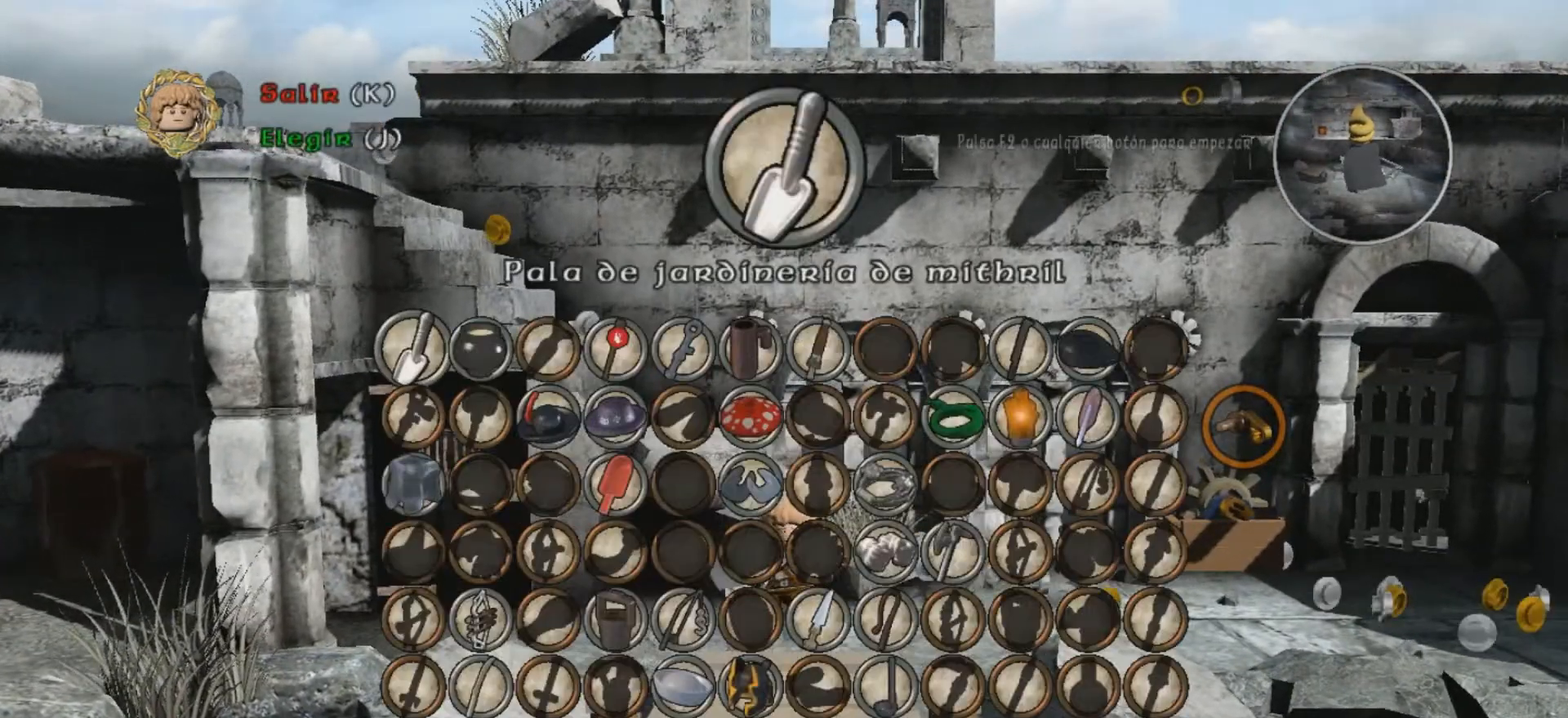
{"keys": ["s"], "events": [[67, "s", "up"], [167, "s", "down"], [267, "s", "up"], [400, "s", "down"]]}
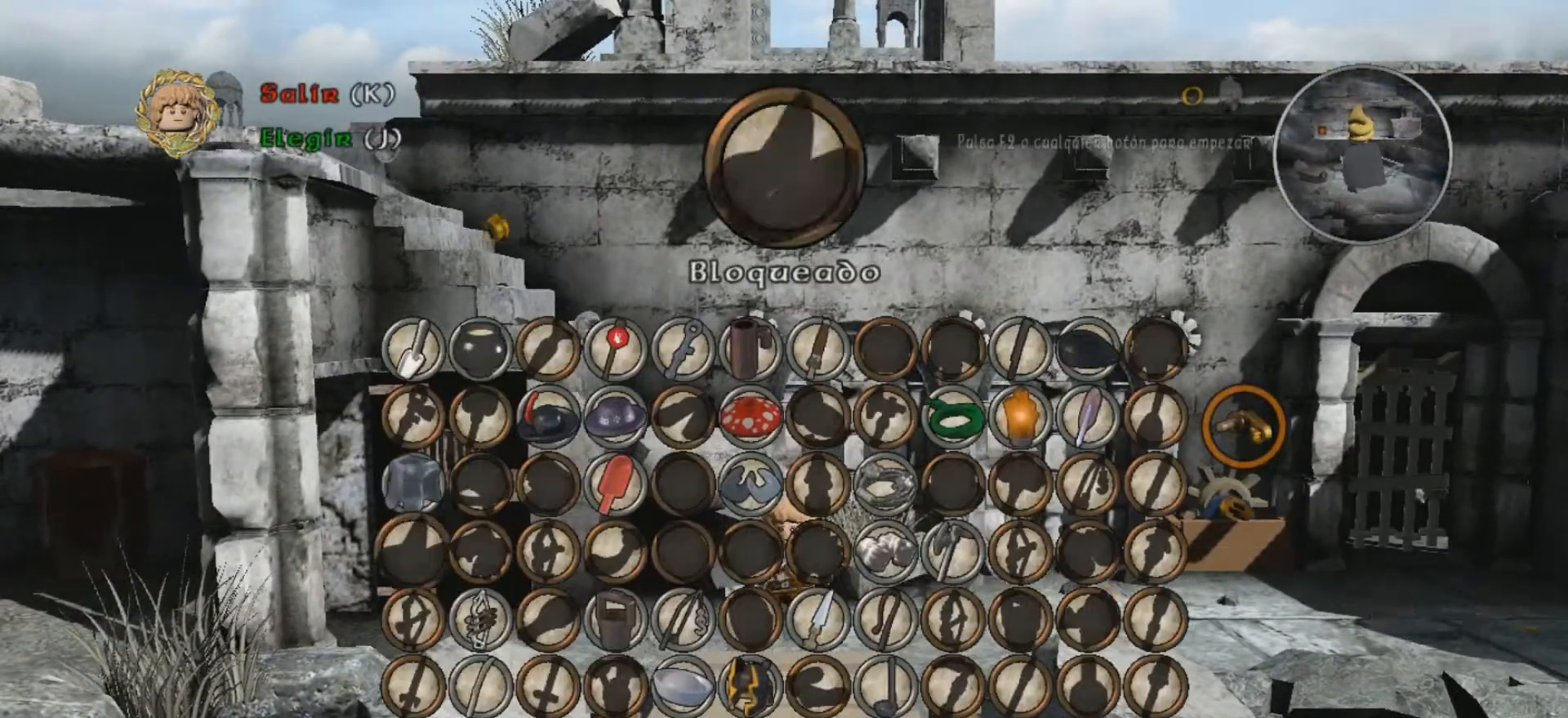
{"keys": [], "events": [[33, "s", "up"], [133, "s", "down"], [200, "s", "up"]]}
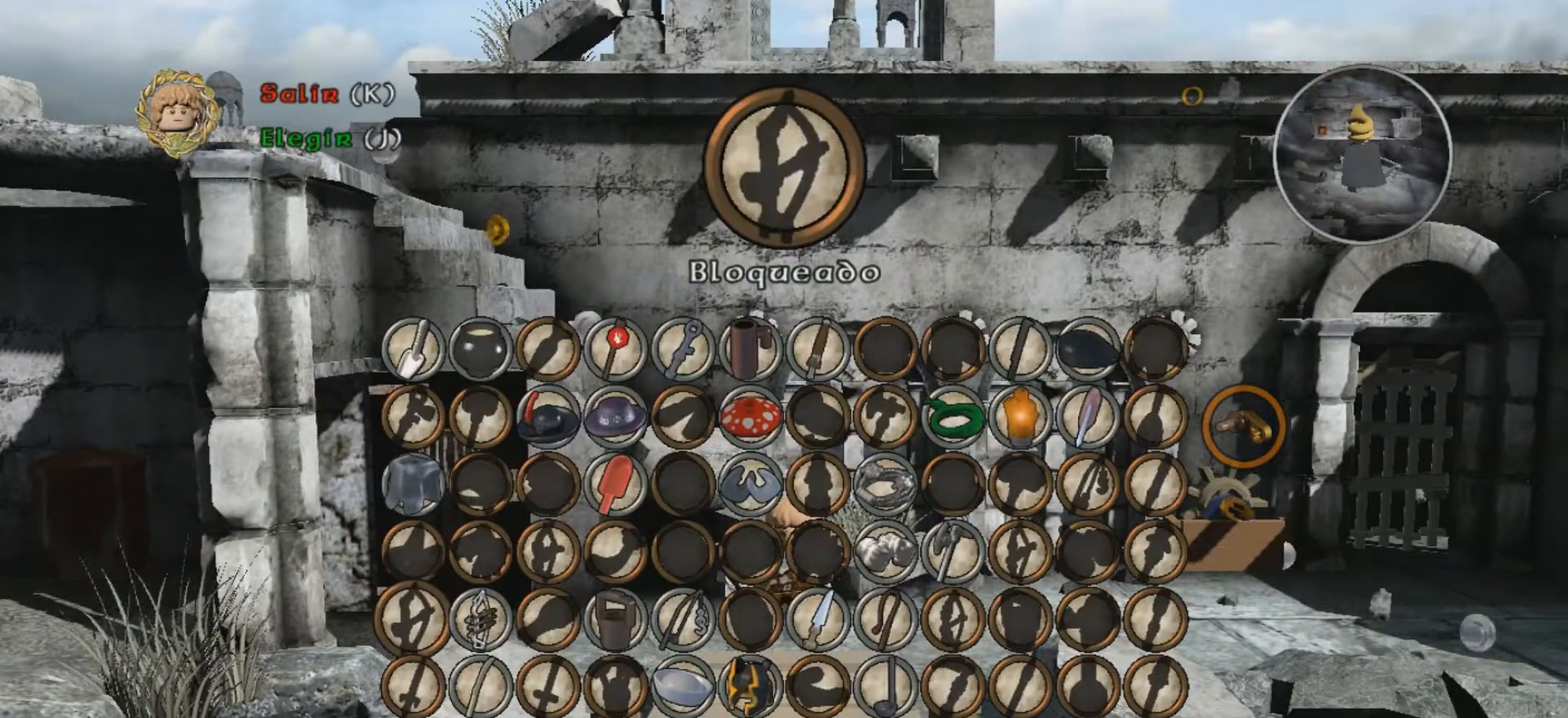
{"keys": ["d"], "events": [[33, "d", "down"], [134, "d", "up"], [267, "d", "down"], [367, "d", "up"], [467, "d", "down"]]}
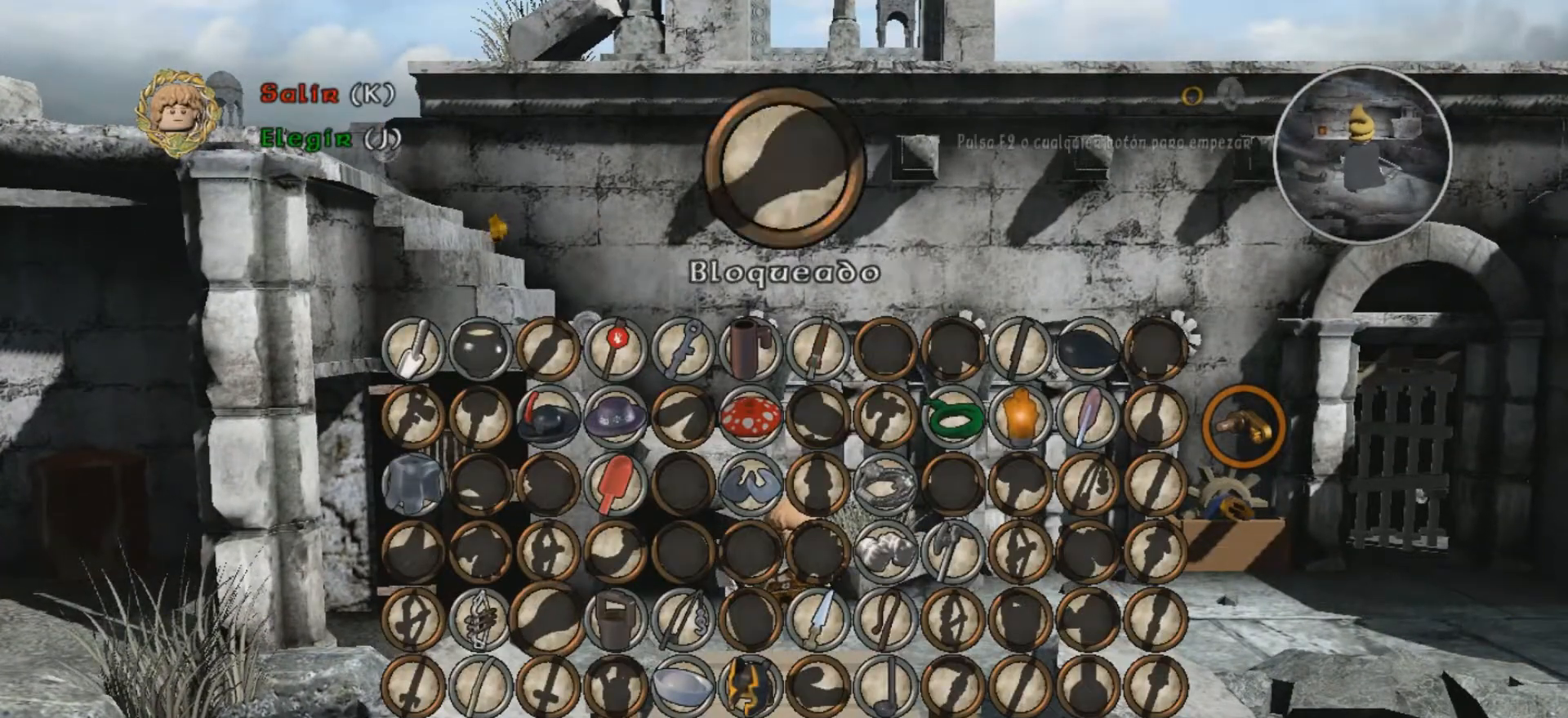
{"keys": [], "events": [[66, "d", "up"], [166, "d", "down"], [267, "d", "up"]]}
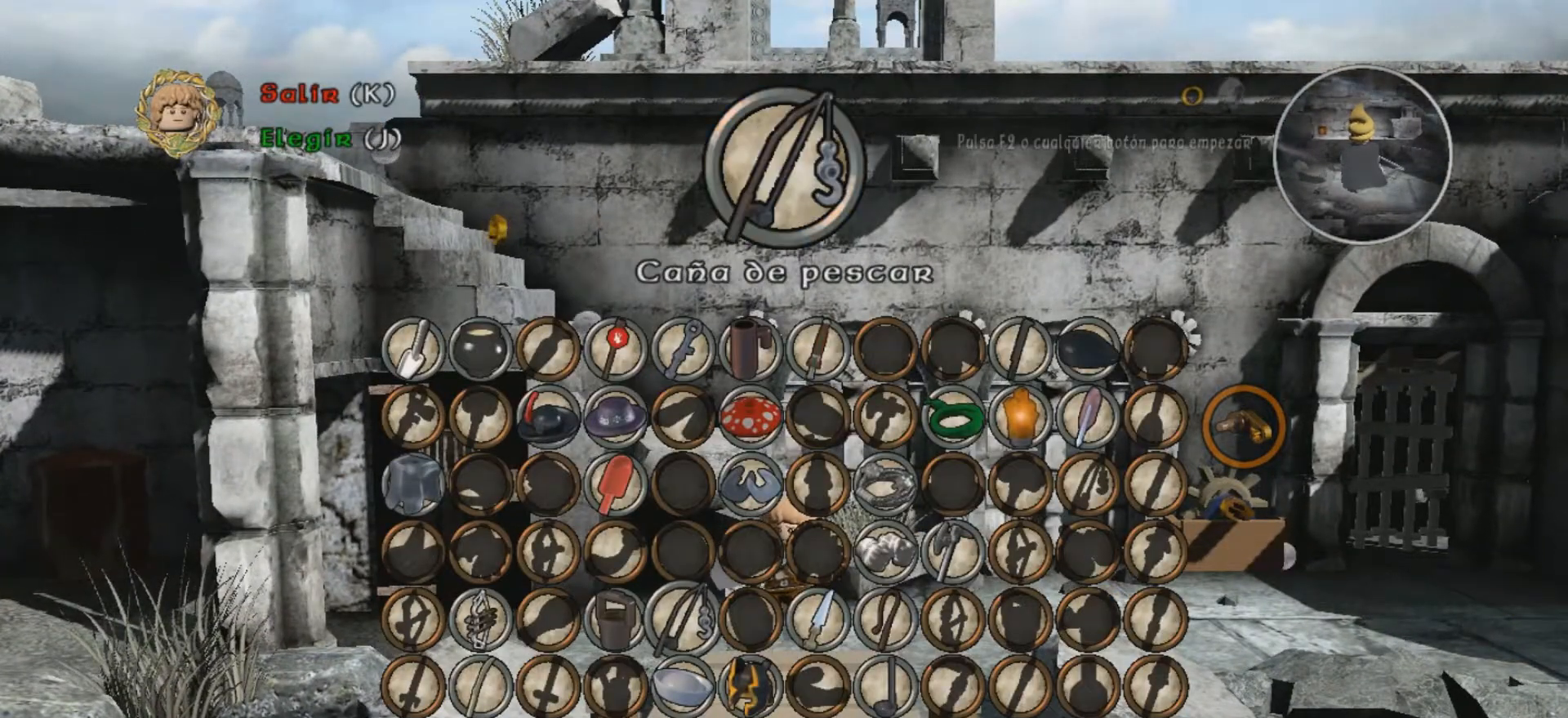
{"keys": [], "events": [[100, "j", "down"], [167, "j", "up"]]}
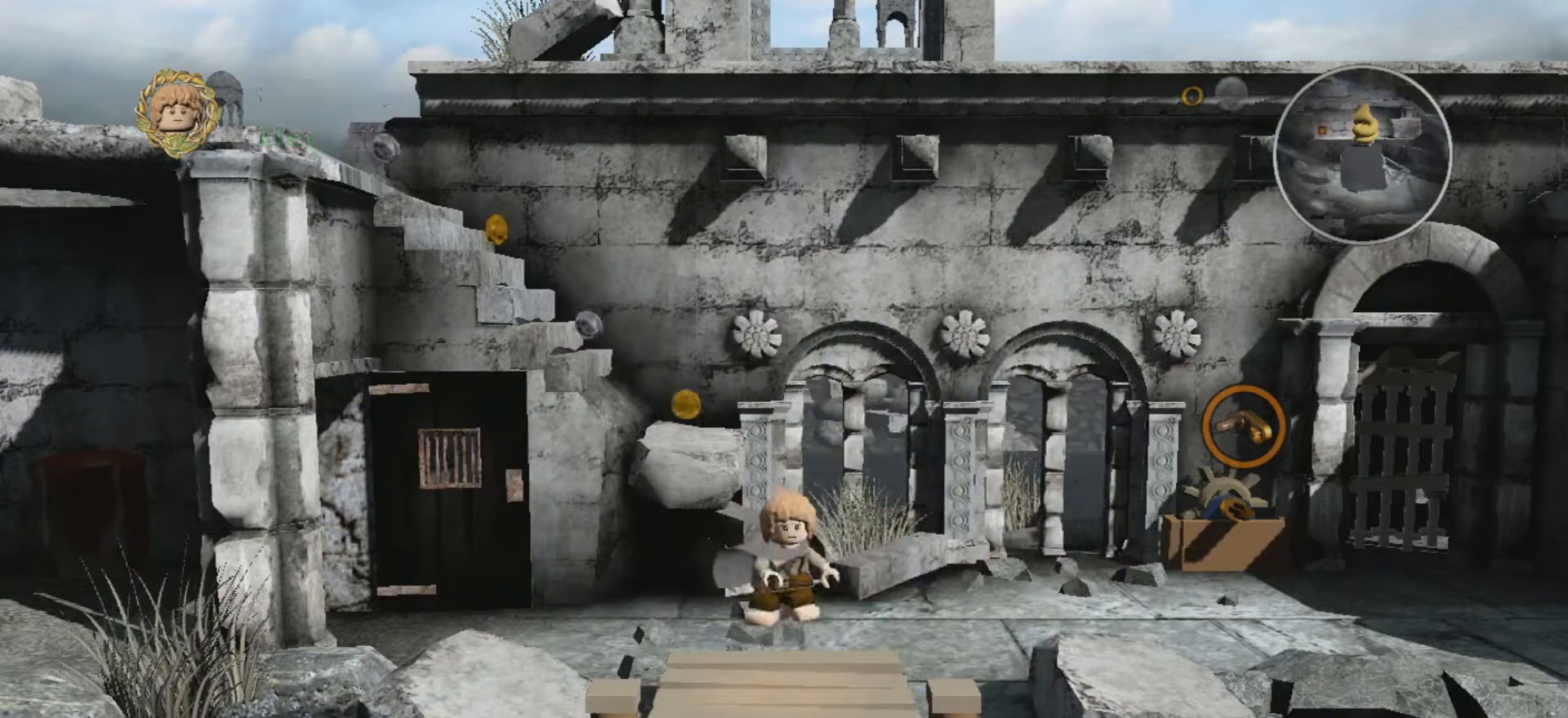
{"keys": ["s"], "events": [[300, "s", "down"]]}
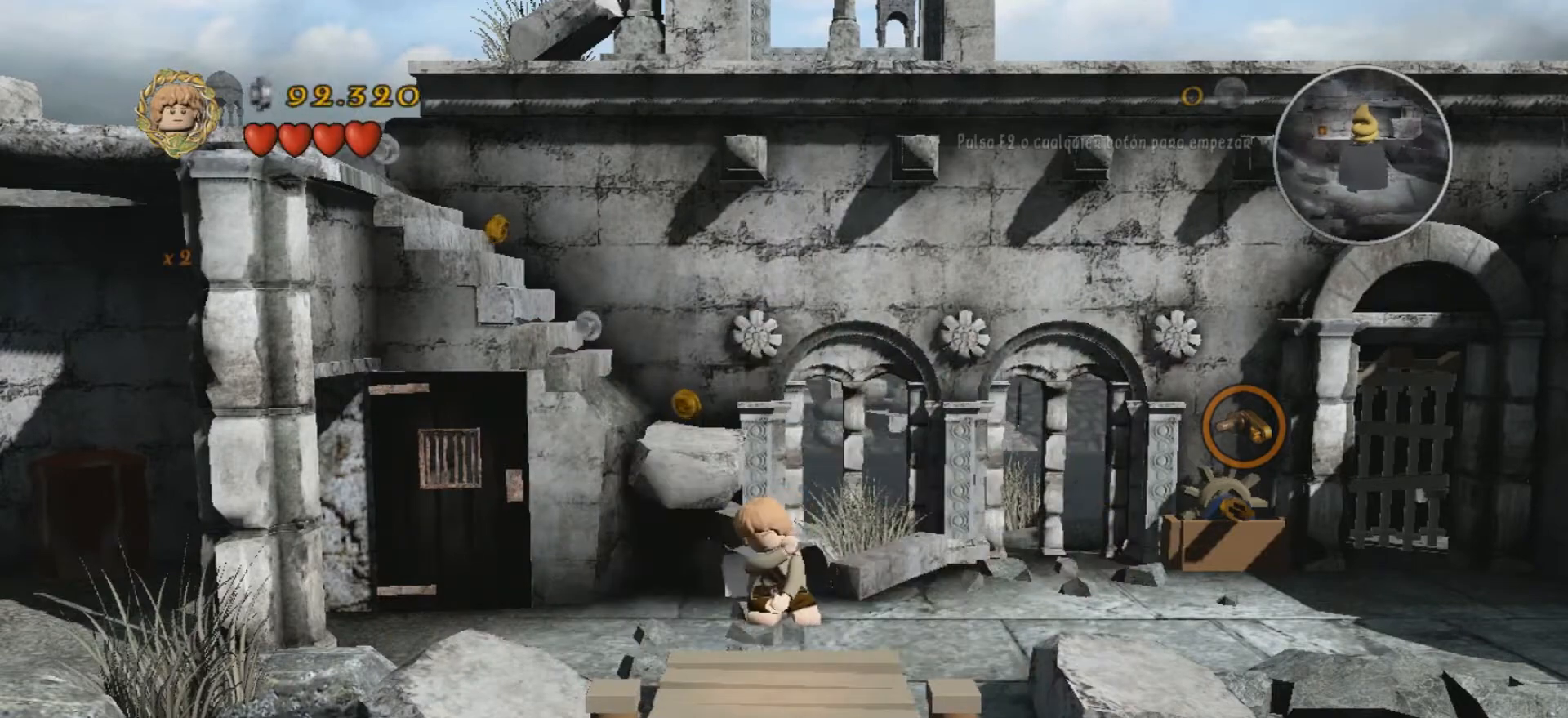
{"keys": ["s"], "events": []}
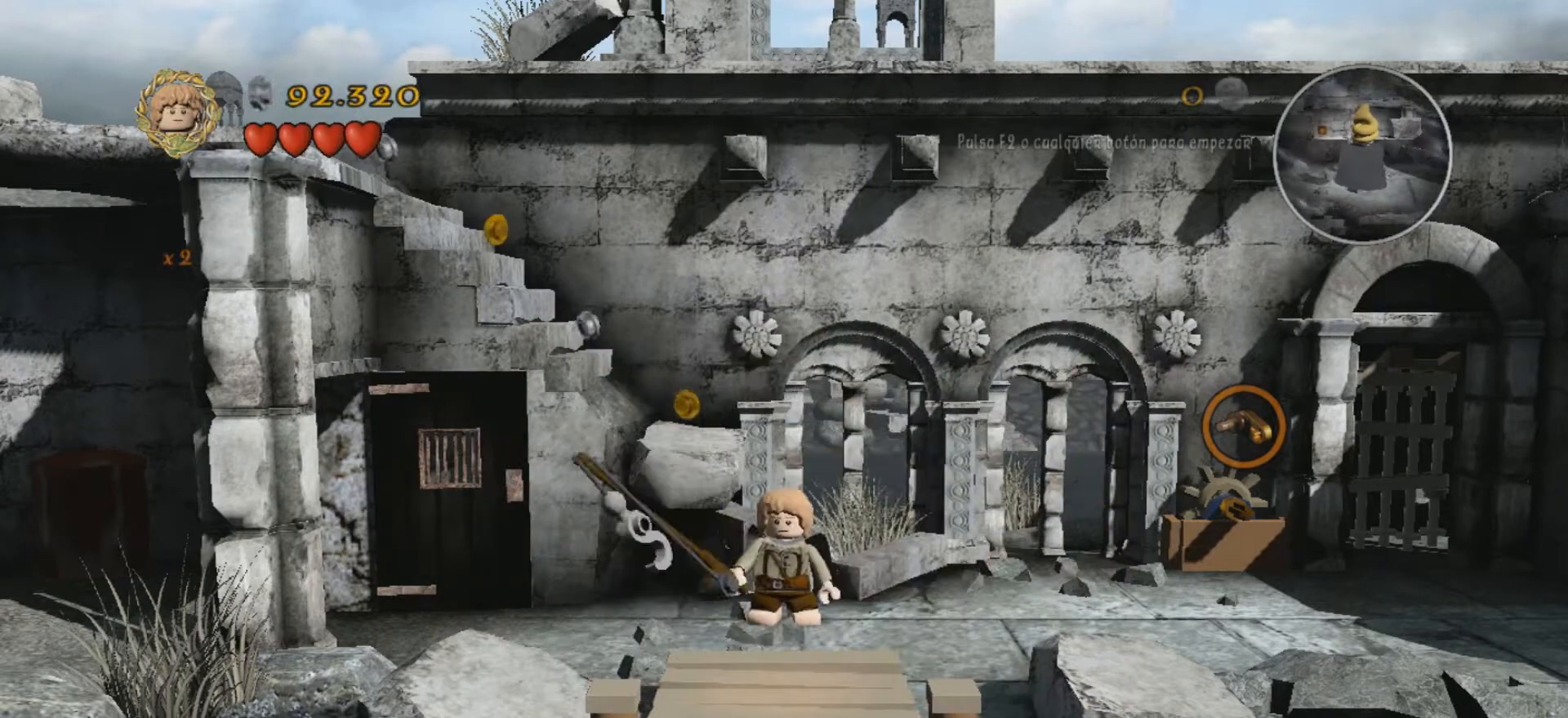
{"keys": [], "events": [[501, "s", "up"]]}
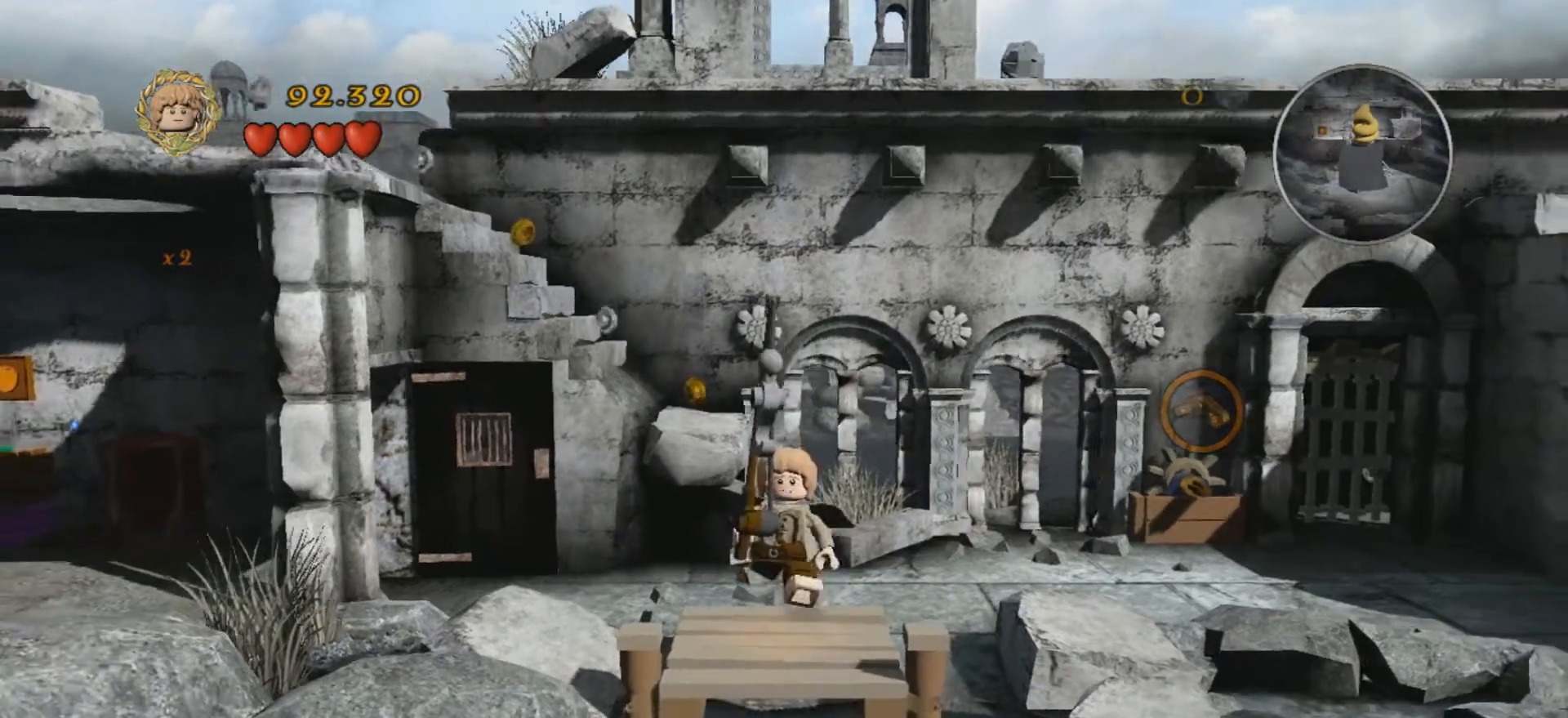
{"keys": ["k"], "events": [[467, "k", "down"]]}
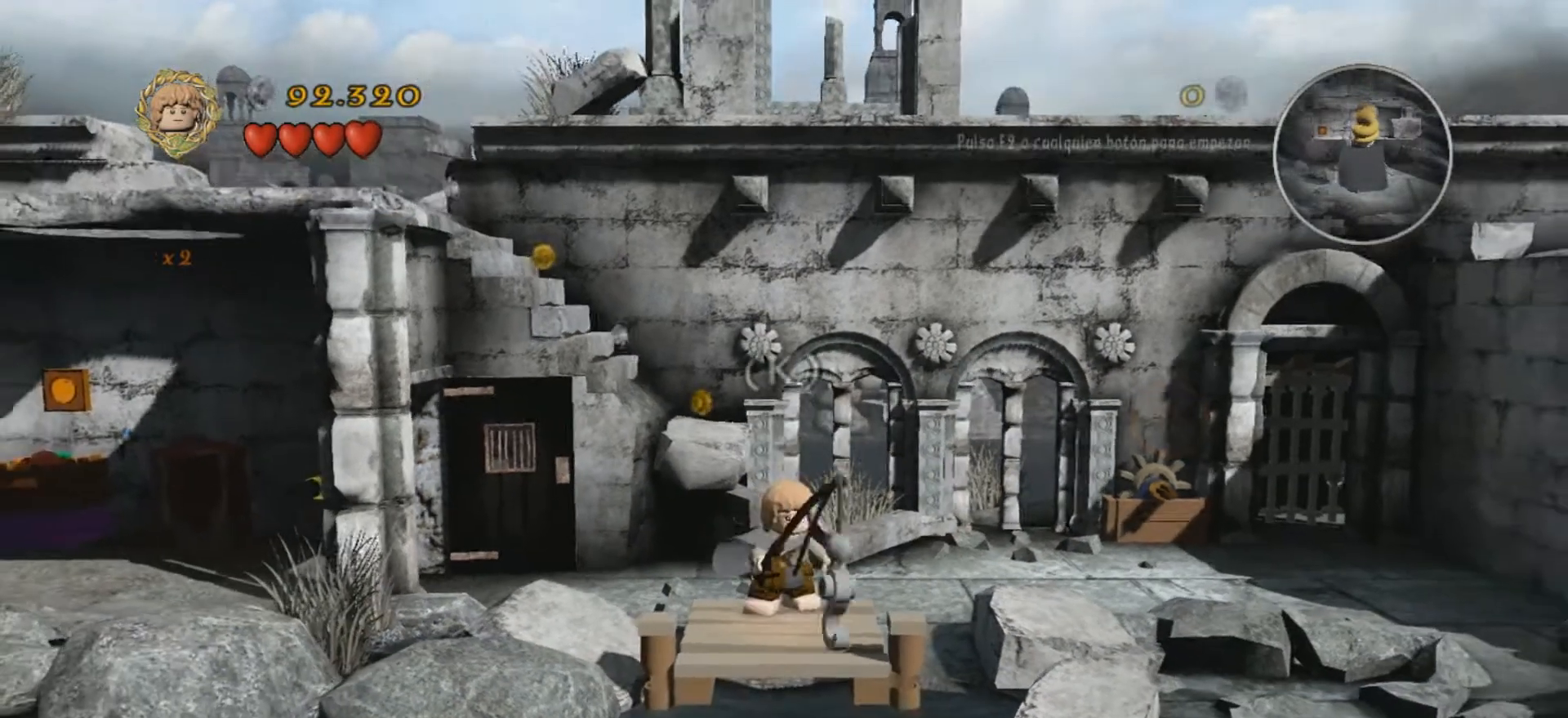
{"keys": ["k"], "events": []}
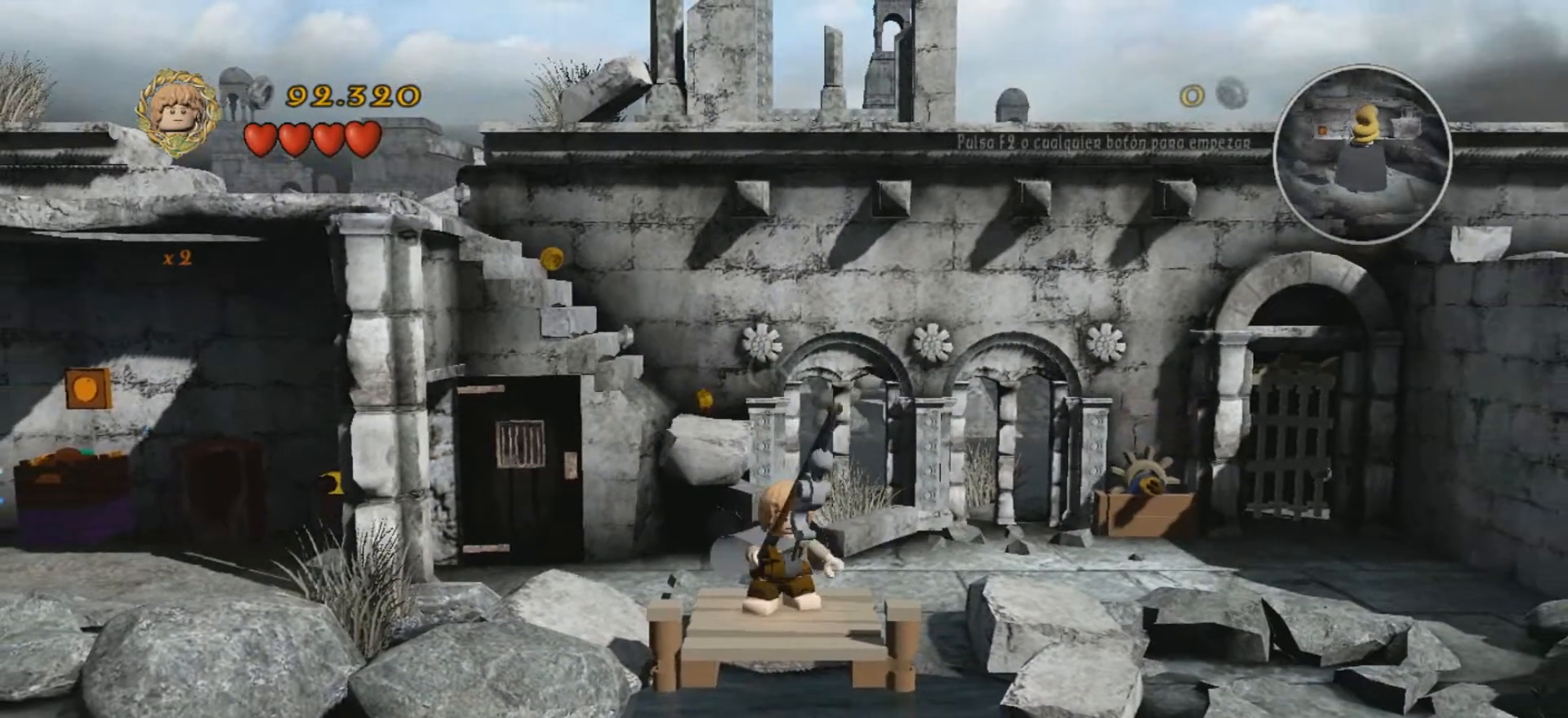
{"keys": ["k"], "events": []}
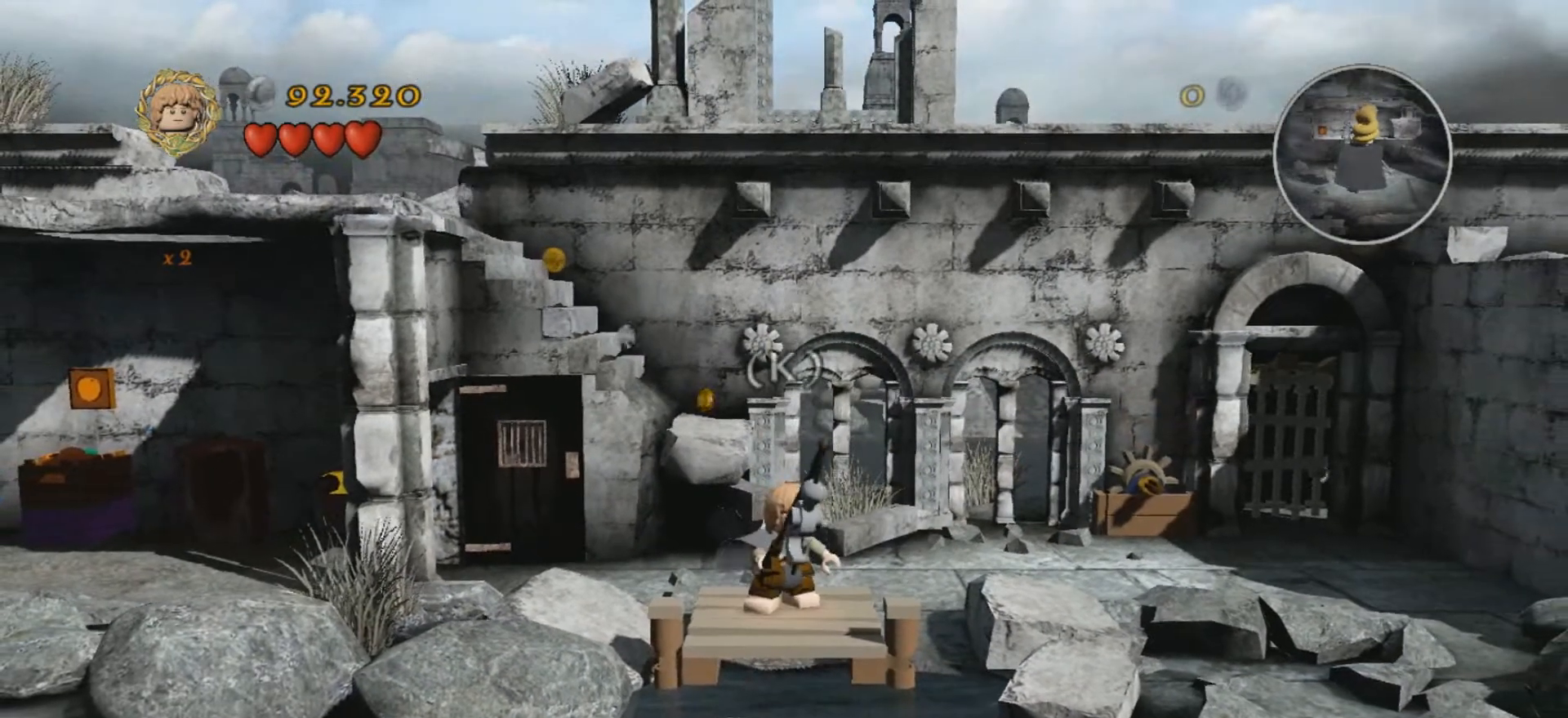
{"keys": ["k"], "events": []}
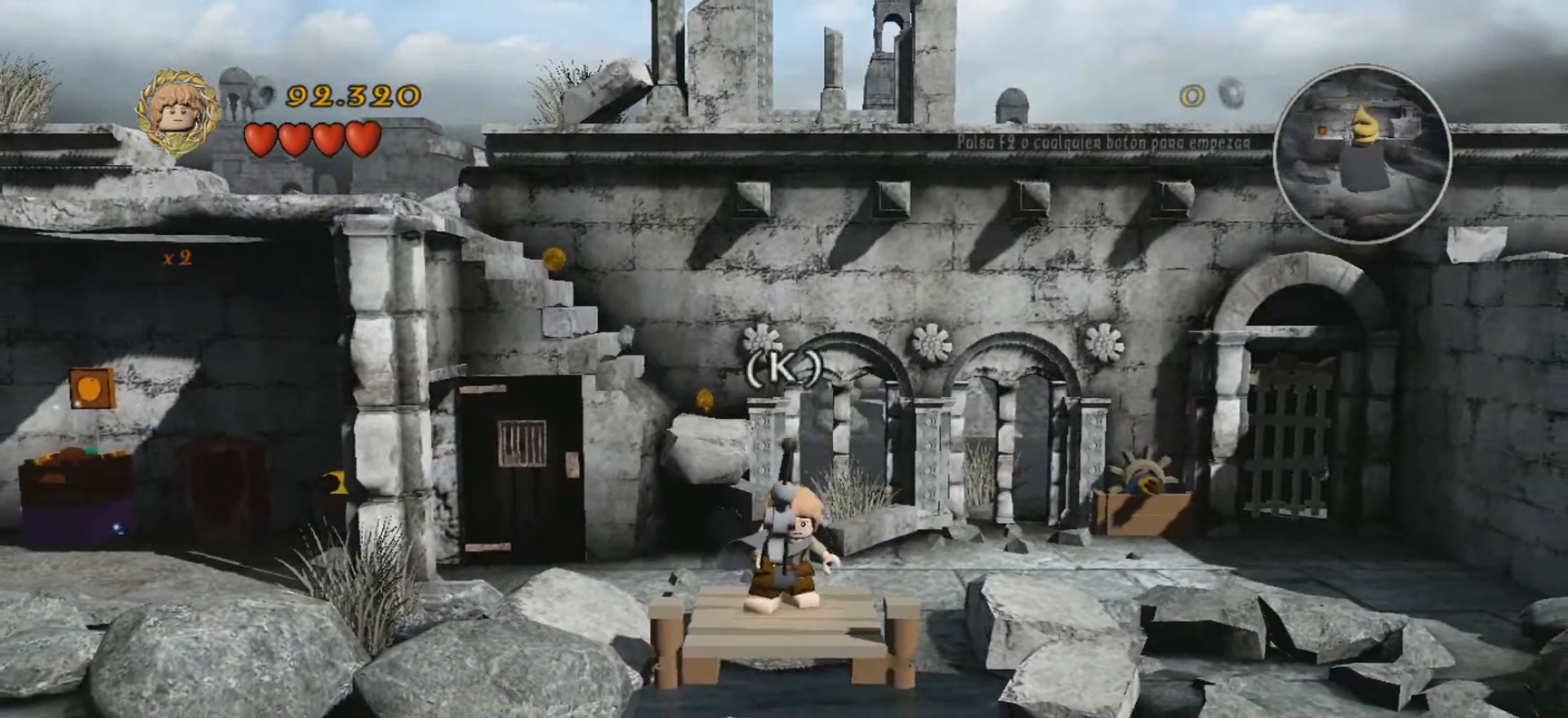
{"keys": ["k"], "events": [[133, "k", "up"], [167, "s", "down"], [267, "s", "up"], [300, "k", "down"]]}
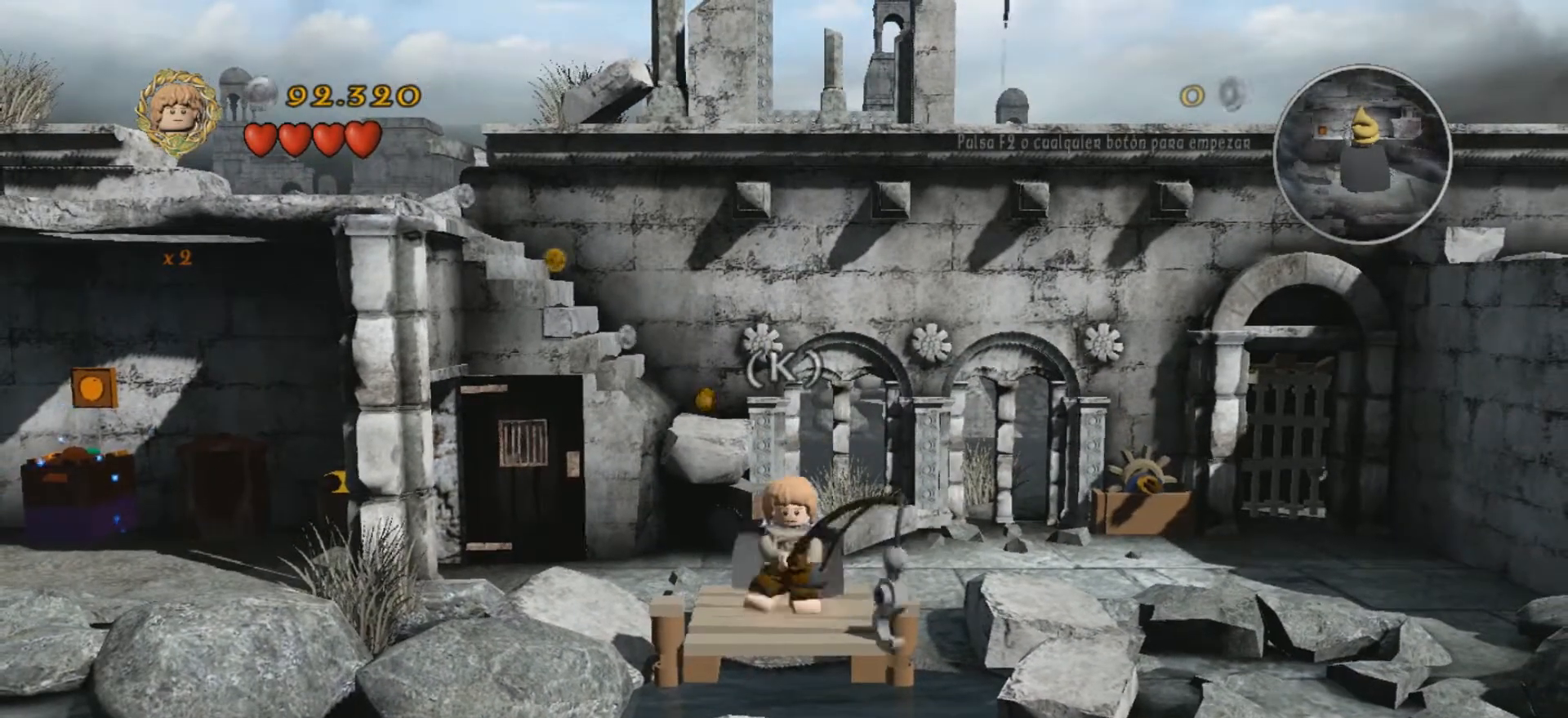
{"keys": ["k"], "events": []}
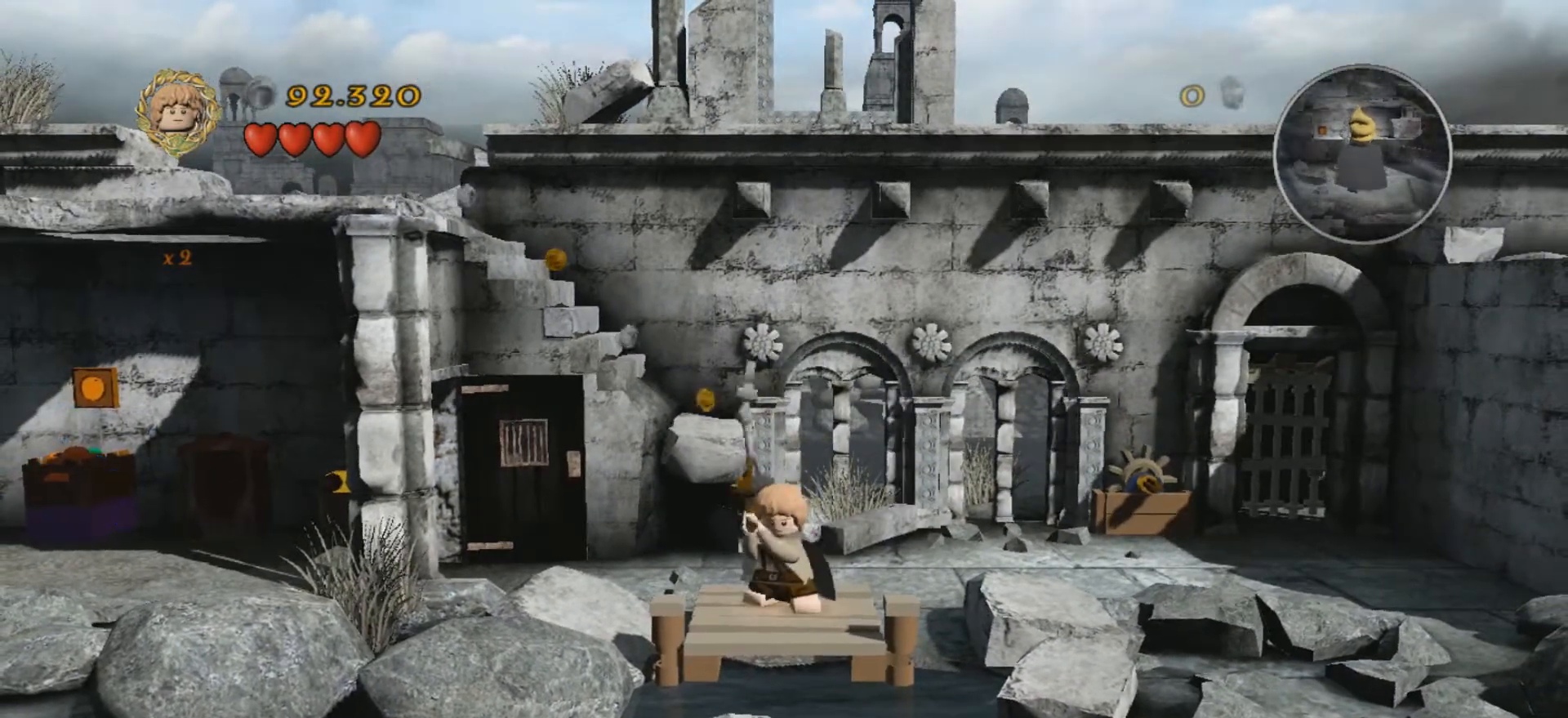
{"keys": ["k"], "events": []}
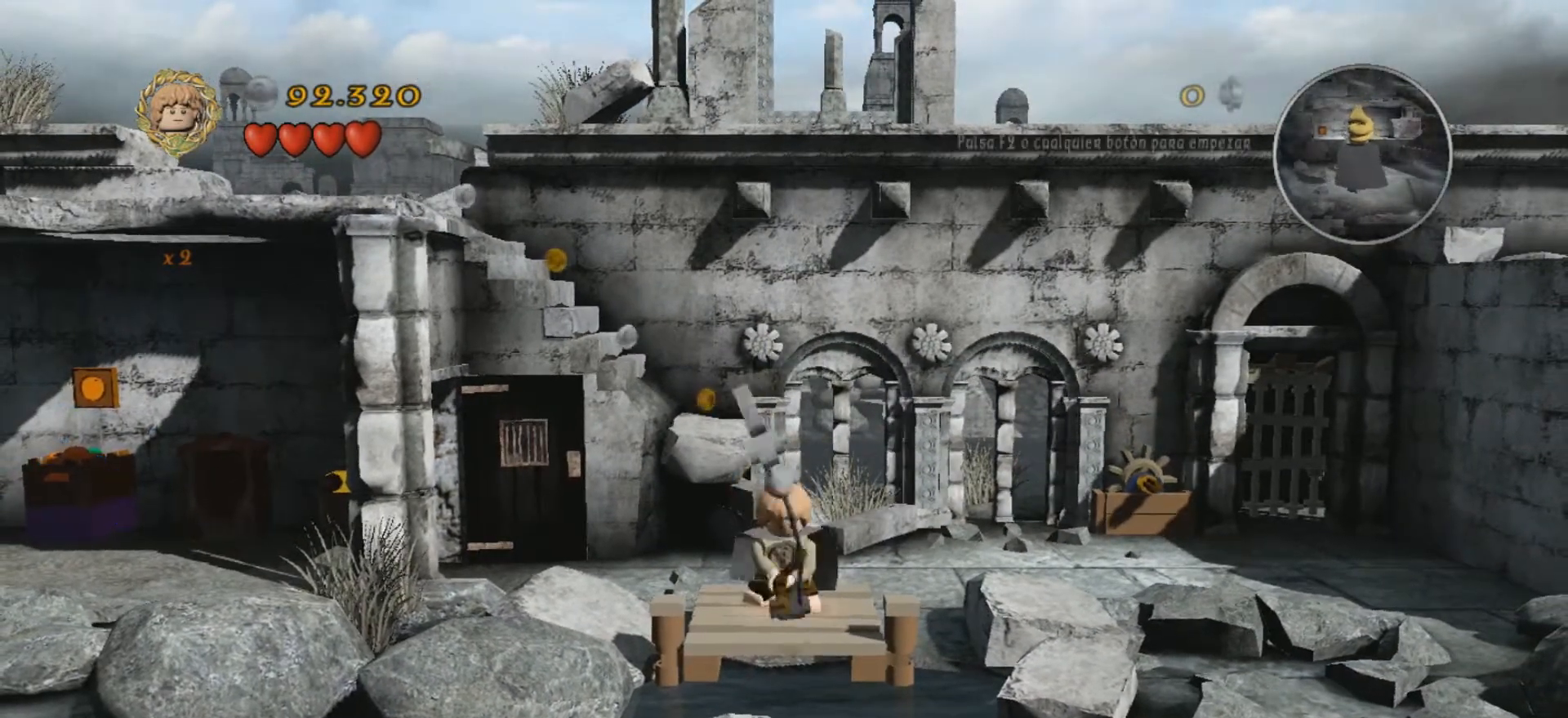
{"keys": [], "events": [[100, "k", "up"]]}